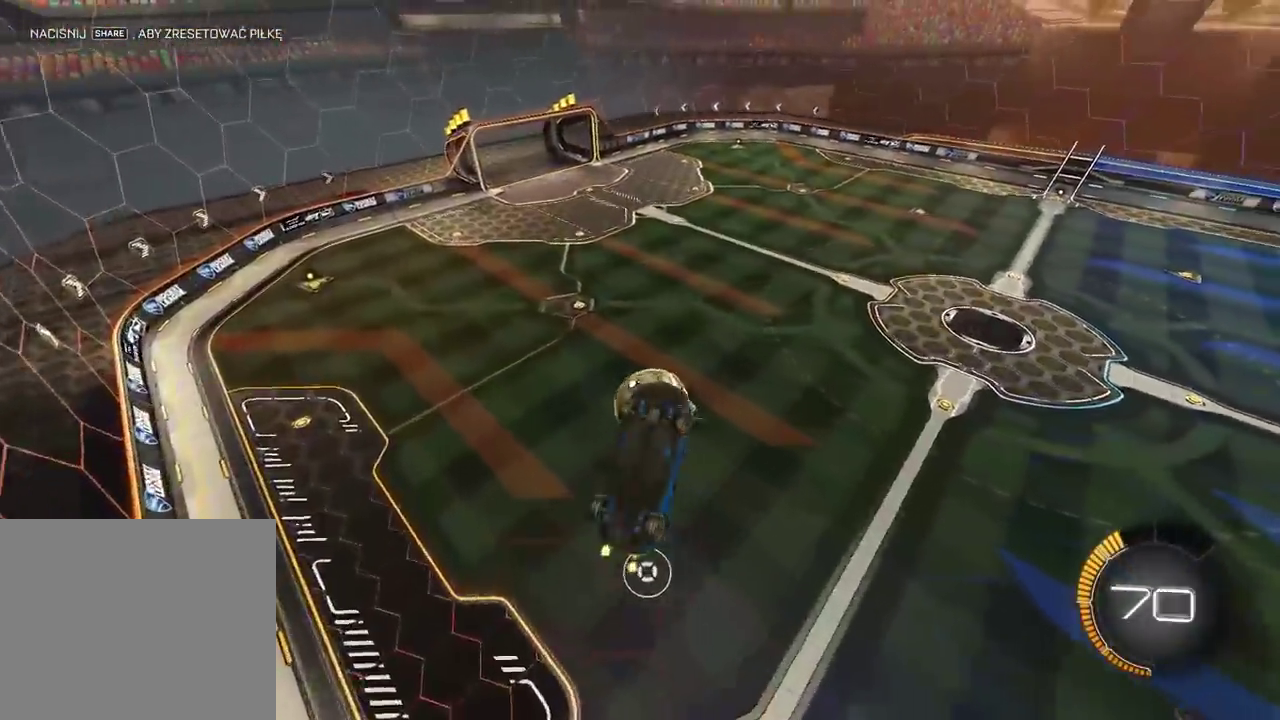
Gameplay with a controller (PlayStation layout); each line is a JSON object with the inputs held at the frame after it. "events" lists button and stick changes between this image and that frame as [ms after this image, input, new state], when the widget could be followed in between.
{"buttons": ["CIRCLE", "L2", "R2"], "left_stick": "up", "right_stick": "center", "events": [[233, "CIRCLE", "up"], [417, "left_stick", "up"], [467, "CIRCLE", "down"]]}
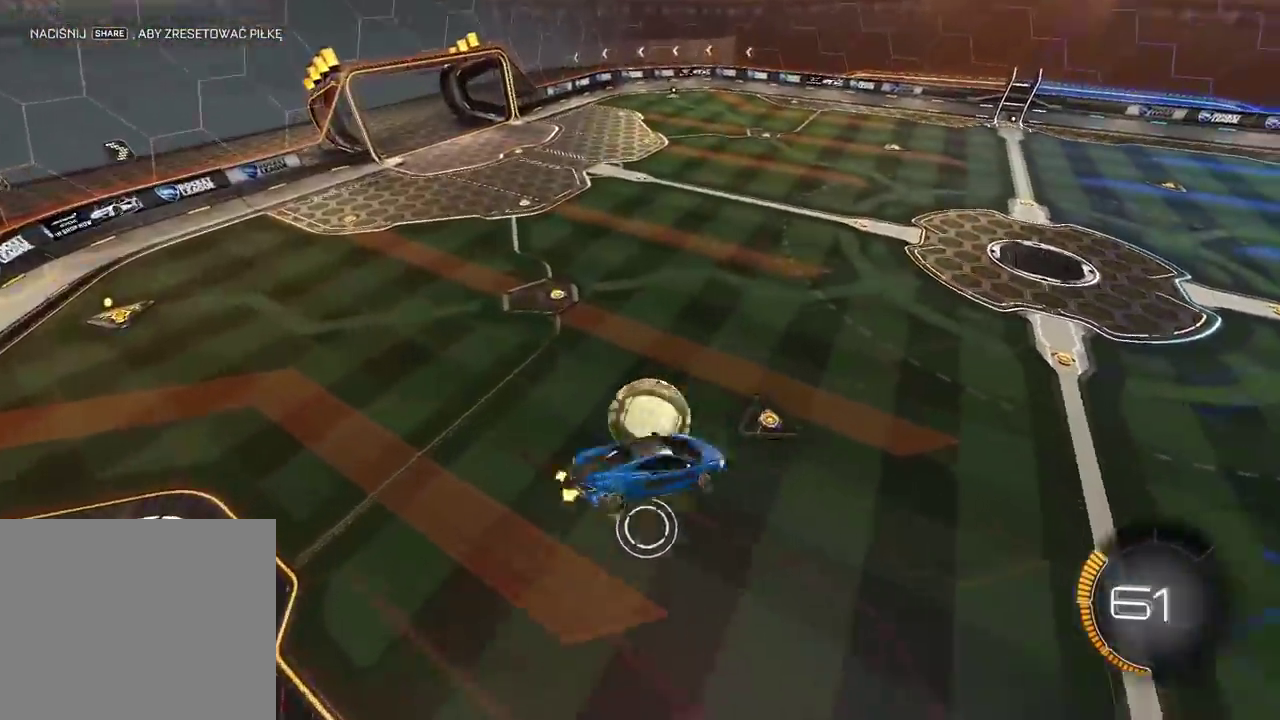
{"buttons": ["CROSS", "CIRCLE", "L2", "R2"], "left_stick": "down-right", "right_stick": "center", "events": [[67, "left_stick", "center"], [183, "left_stick", "right"], [400, "left_stick", "down-right"], [483, "CROSS", "down"]]}
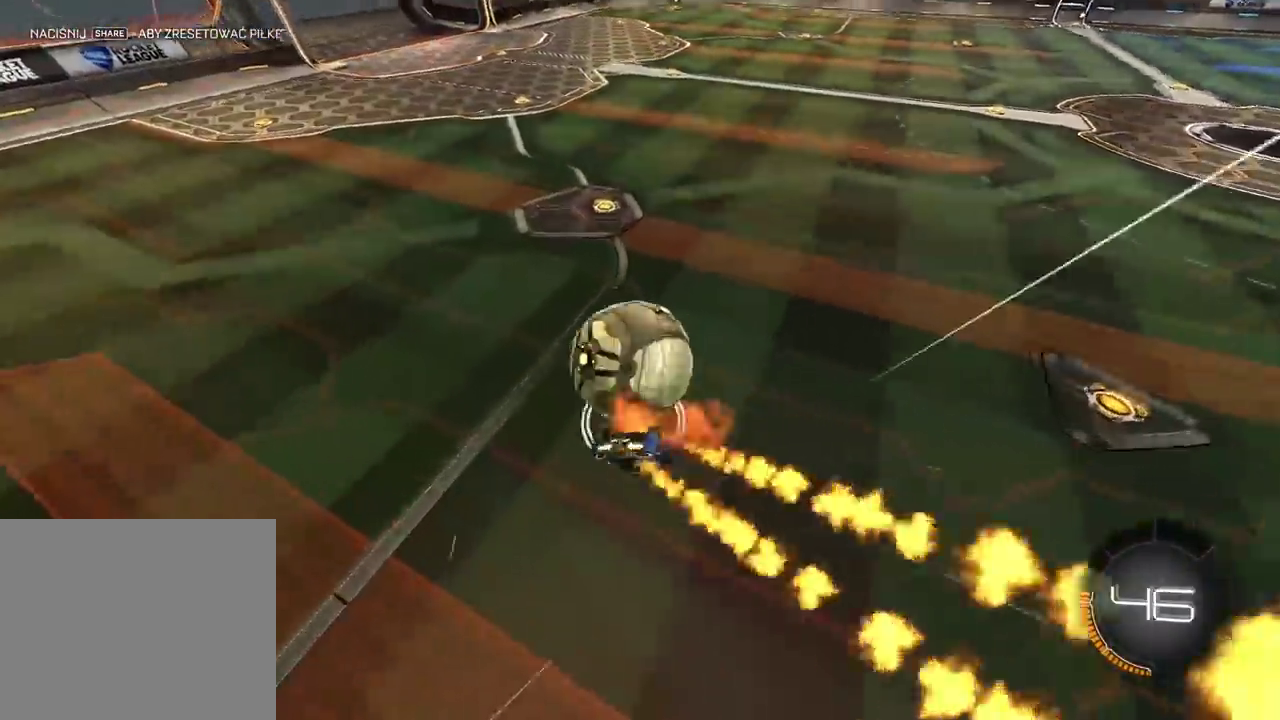
{"buttons": [], "left_stick": "left", "right_stick": "center", "events": [[267, "CROSS", "up"], [333, "CIRCLE", "up"], [350, "L2", "up"], [367, "R2", "up"], [367, "left_stick", "down-left"], [500, "left_stick", "left"]]}
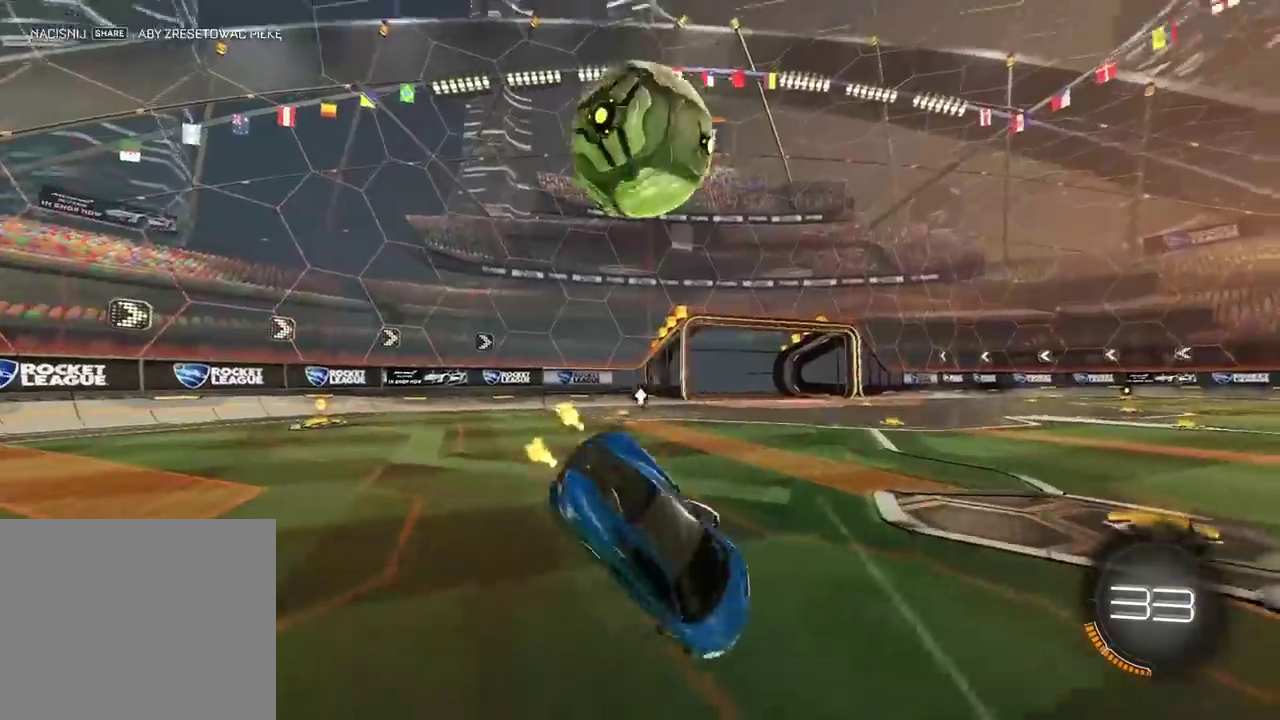
{"buttons": ["R2"], "left_stick": "left", "right_stick": "center", "events": [[333, "R2", "down"]]}
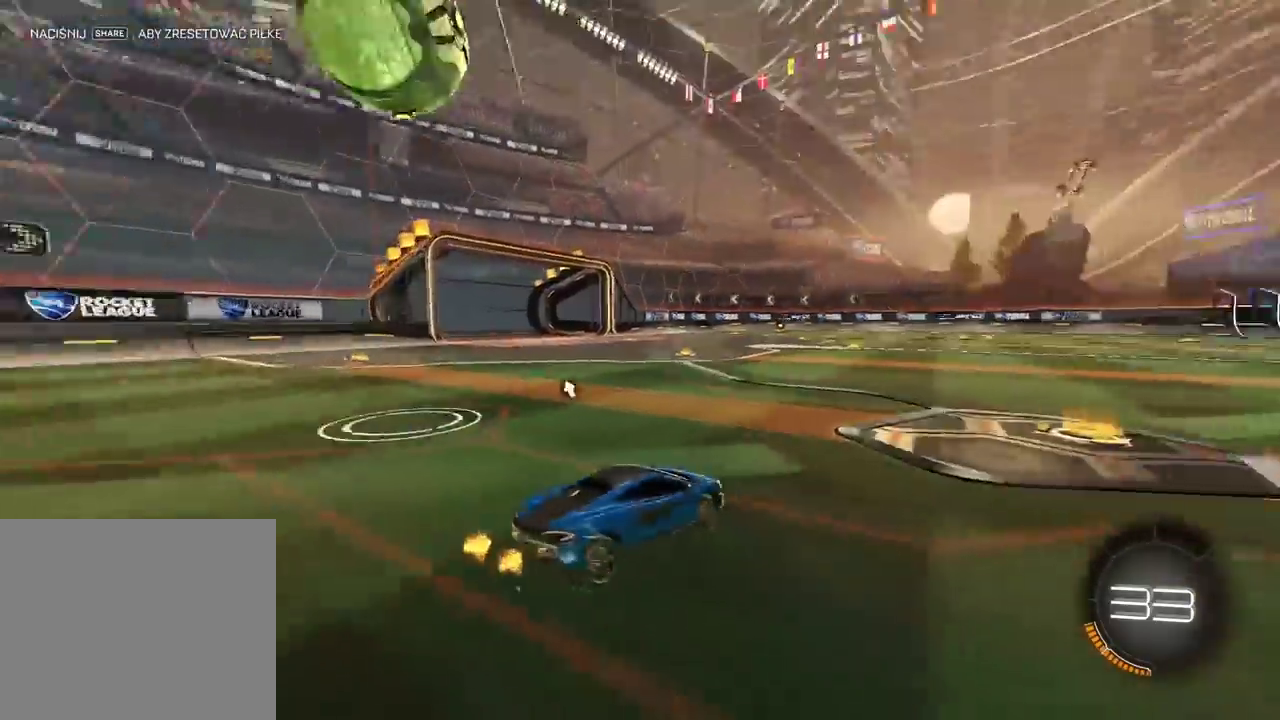
{"buttons": ["R2"], "left_stick": "left", "right_stick": "right", "events": [[483, "right_stick", "right"]]}
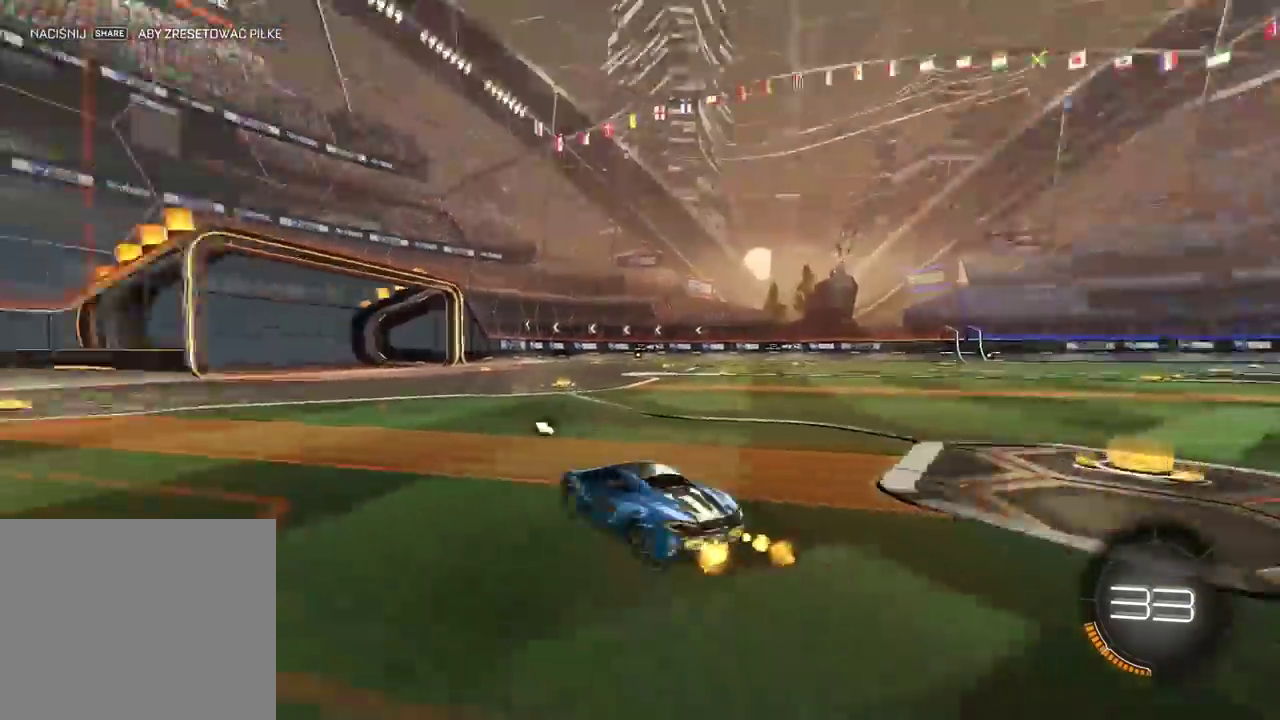
{"buttons": ["R2"], "left_stick": "left", "right_stick": "center", "events": [[450, "right_stick", "center"]]}
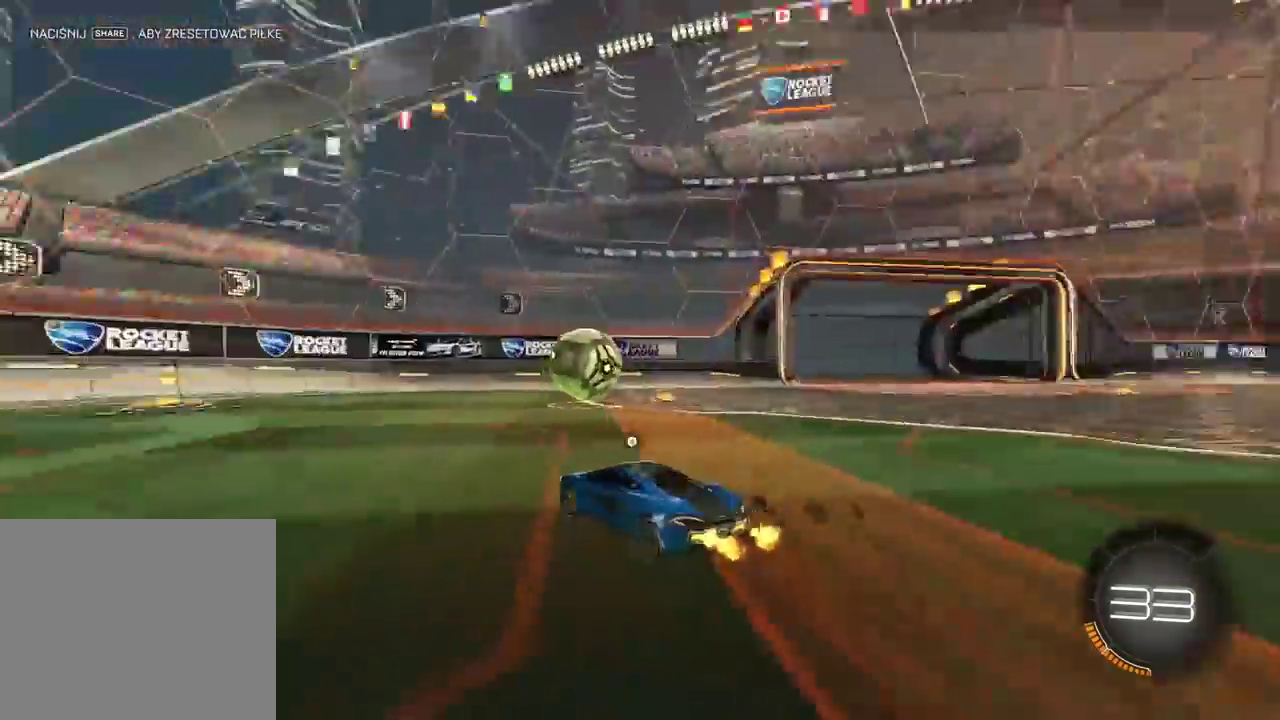
{"buttons": ["CIRCLE", "TRIANGLE", "R2"], "left_stick": "right", "right_stick": "center", "events": [[133, "CIRCLE", "down"], [283, "left_stick", "up-left"], [383, "left_stick", "right"], [467, "TRIANGLE", "down"]]}
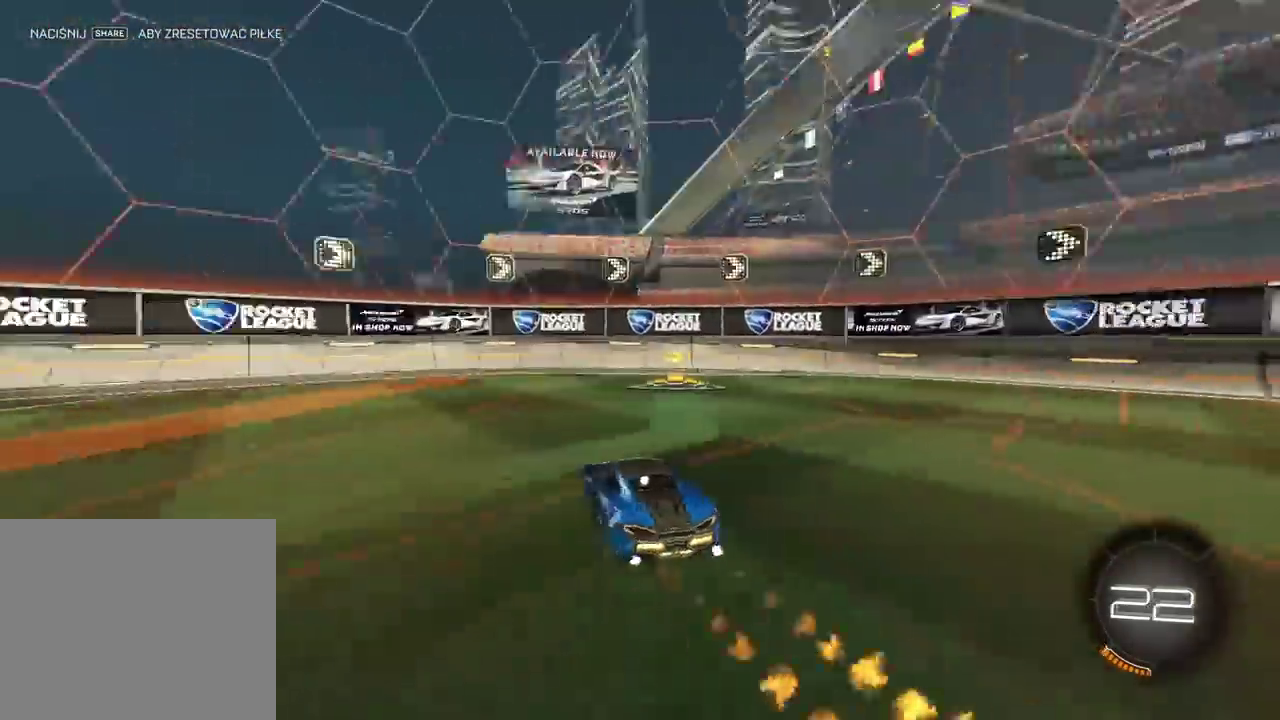
{"buttons": ["R2"], "left_stick": "right", "right_stick": "center", "events": [[117, "TRIANGLE", "up"], [133, "left_stick", "center"], [233, "CIRCLE", "up"], [267, "left_stick", "right"]]}
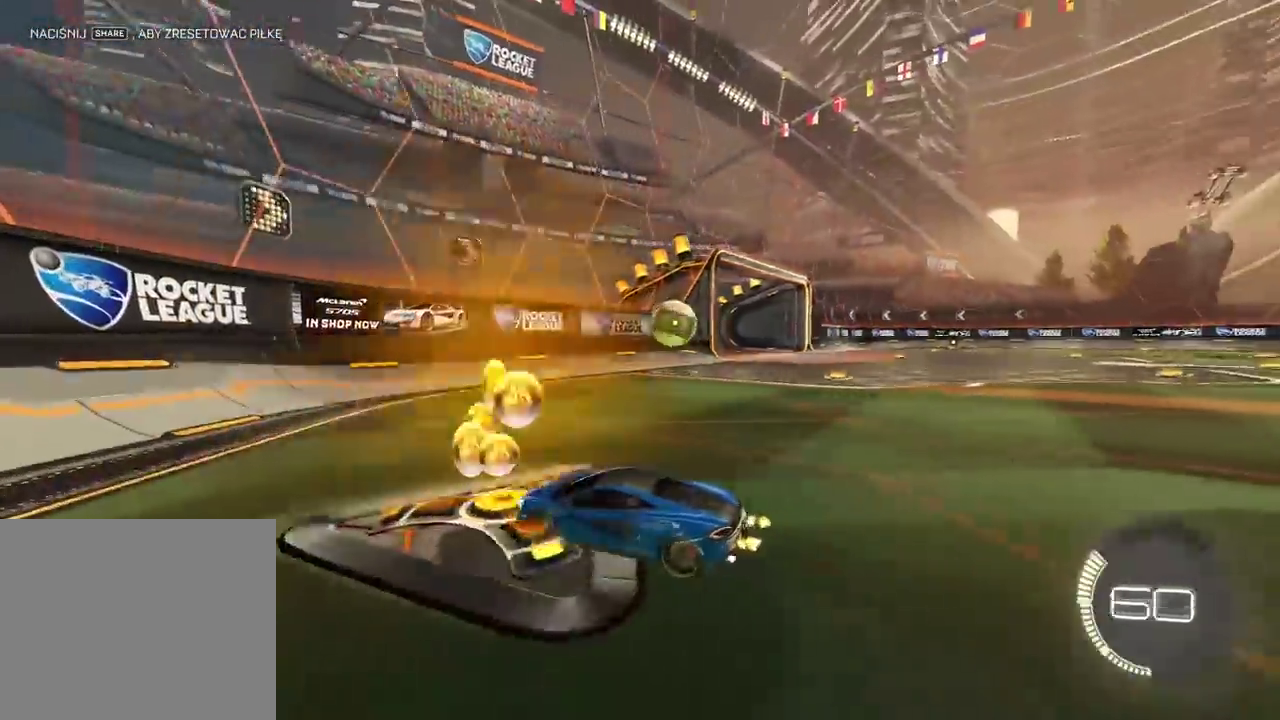
{"buttons": ["R2"], "left_stick": "center", "right_stick": "center", "events": [[200, "left_stick", "center"]]}
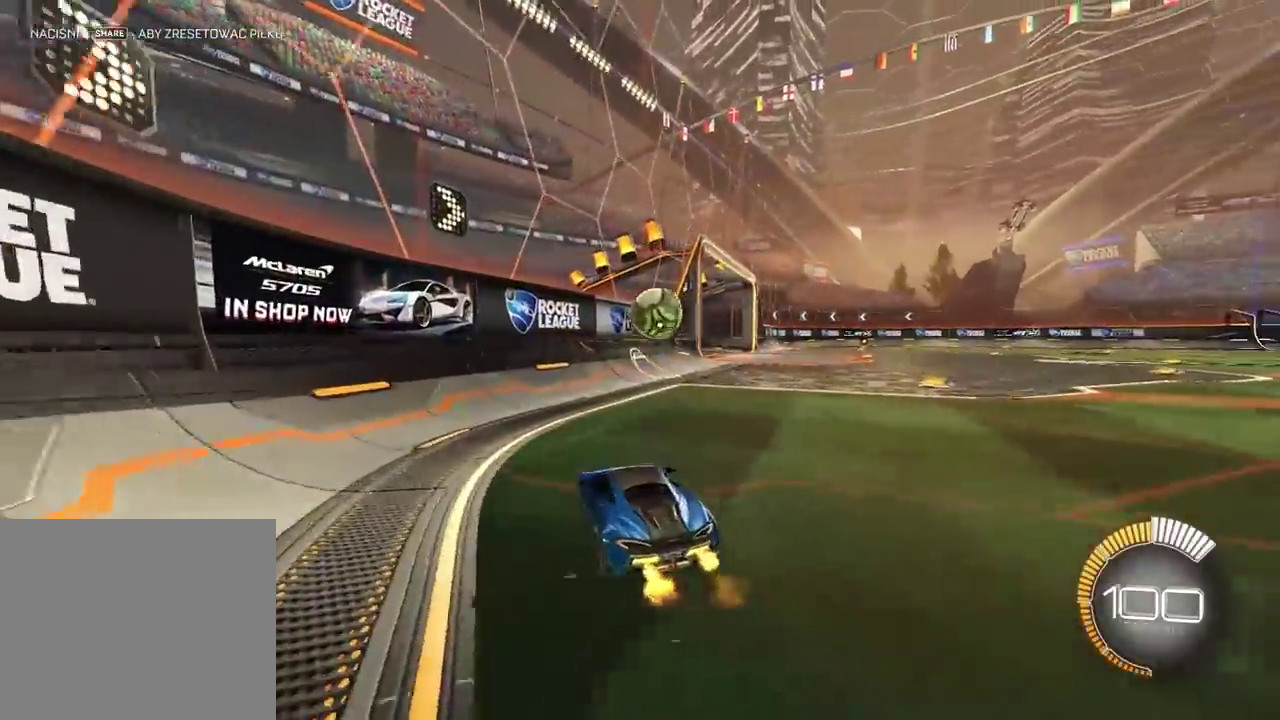
{"buttons": ["L2"], "left_stick": "center", "right_stick": "center", "events": [[117, "R2", "up"], [283, "left_stick", "right"], [450, "L2", "down"], [467, "left_stick", "center"]]}
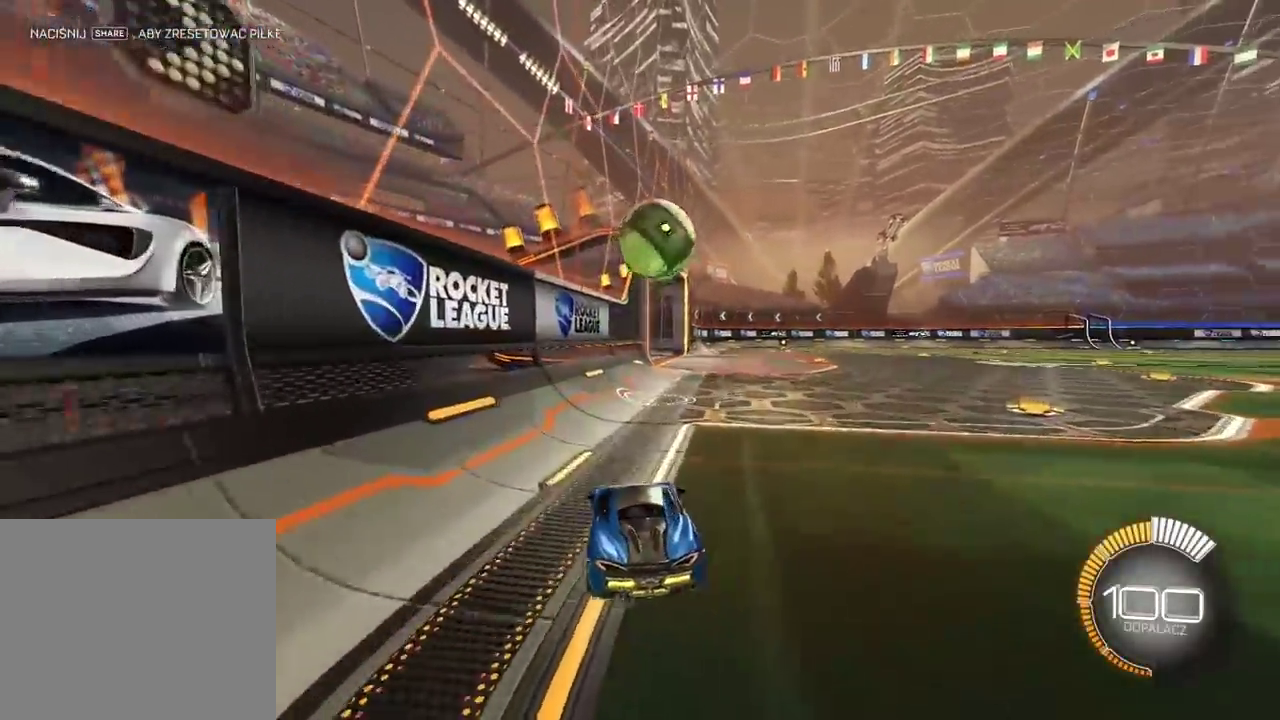
{"buttons": ["R2"], "left_stick": "center", "right_stick": "center", "events": [[100, "L2", "up"], [133, "left_stick", "right"], [167, "R2", "down"], [267, "left_stick", "center"]]}
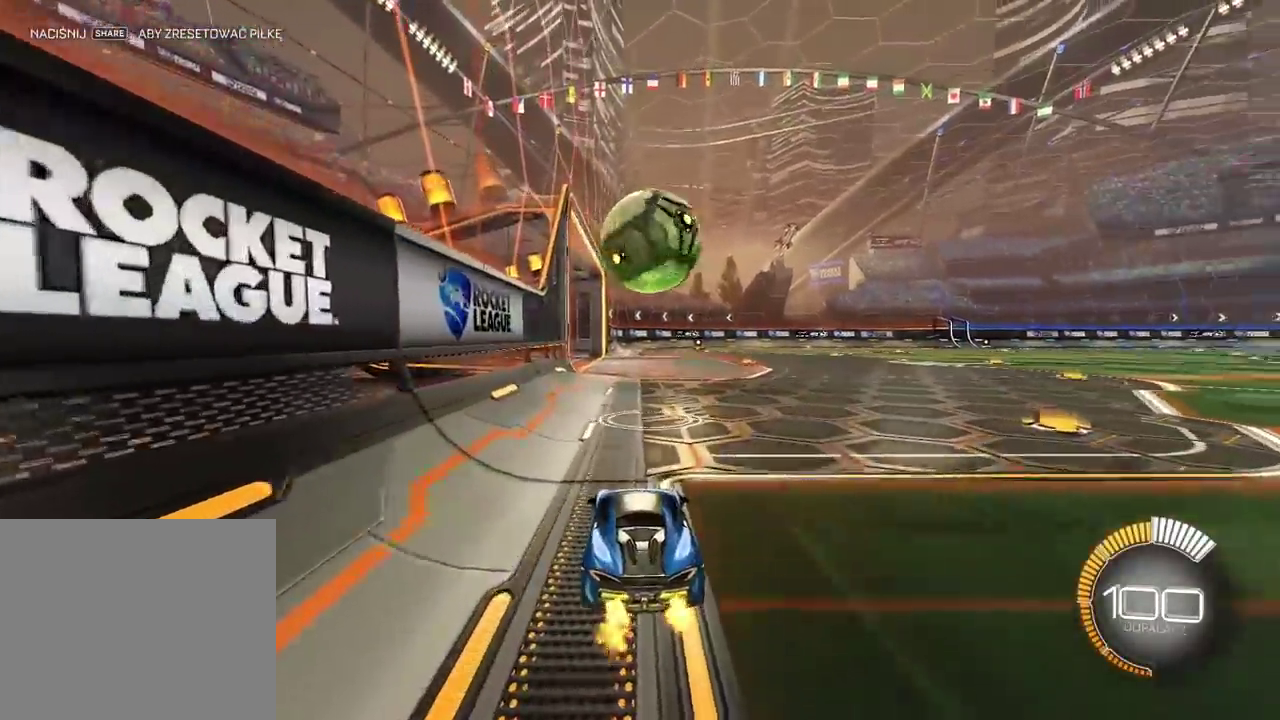
{"buttons": ["R2"], "left_stick": "center", "right_stick": "center", "events": [[133, "CIRCLE", "down"], [200, "left_stick", "up-right"], [300, "left_stick", "center"], [350, "CIRCLE", "up"]]}
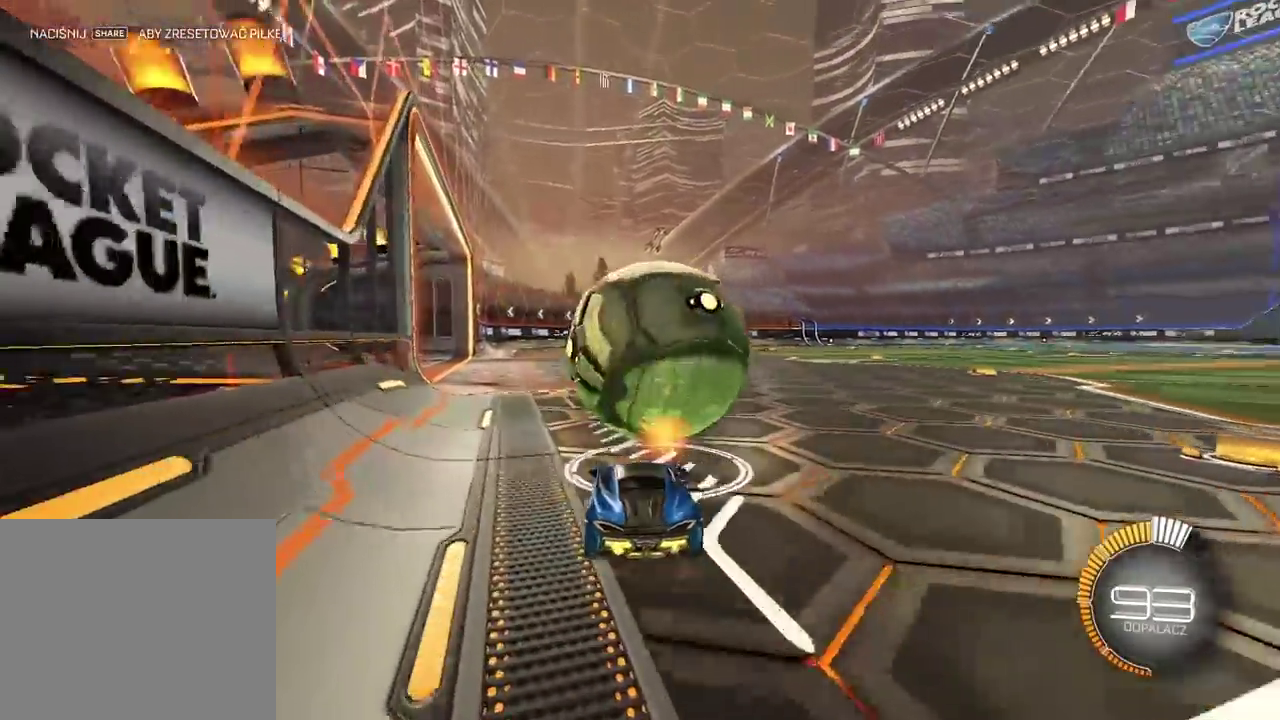
{"buttons": ["CIRCLE", "R2"], "left_stick": "center", "right_stick": "center", "events": [[17, "CIRCLE", "down"]]}
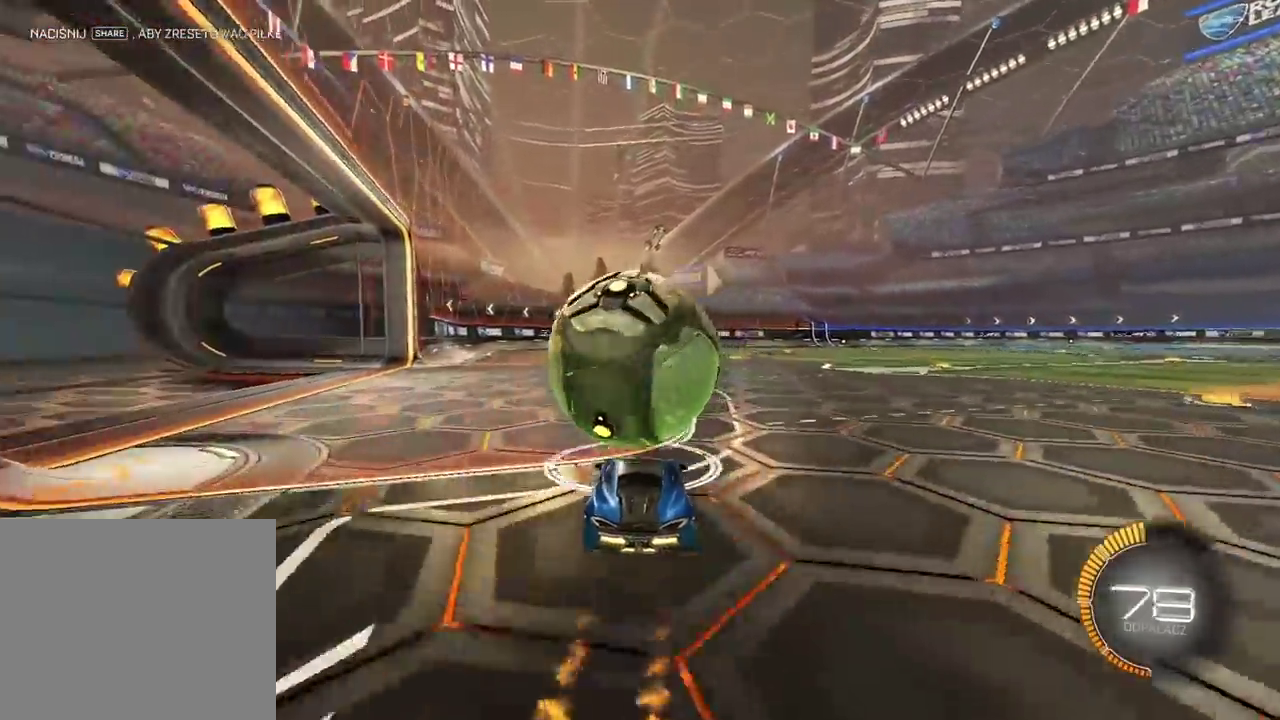
{"buttons": ["CIRCLE", "R2"], "left_stick": "center", "right_stick": "center", "events": [[300, "CIRCLE", "up"], [367, "left_stick", "up-right"], [433, "left_stick", "center"], [450, "CIRCLE", "down"]]}
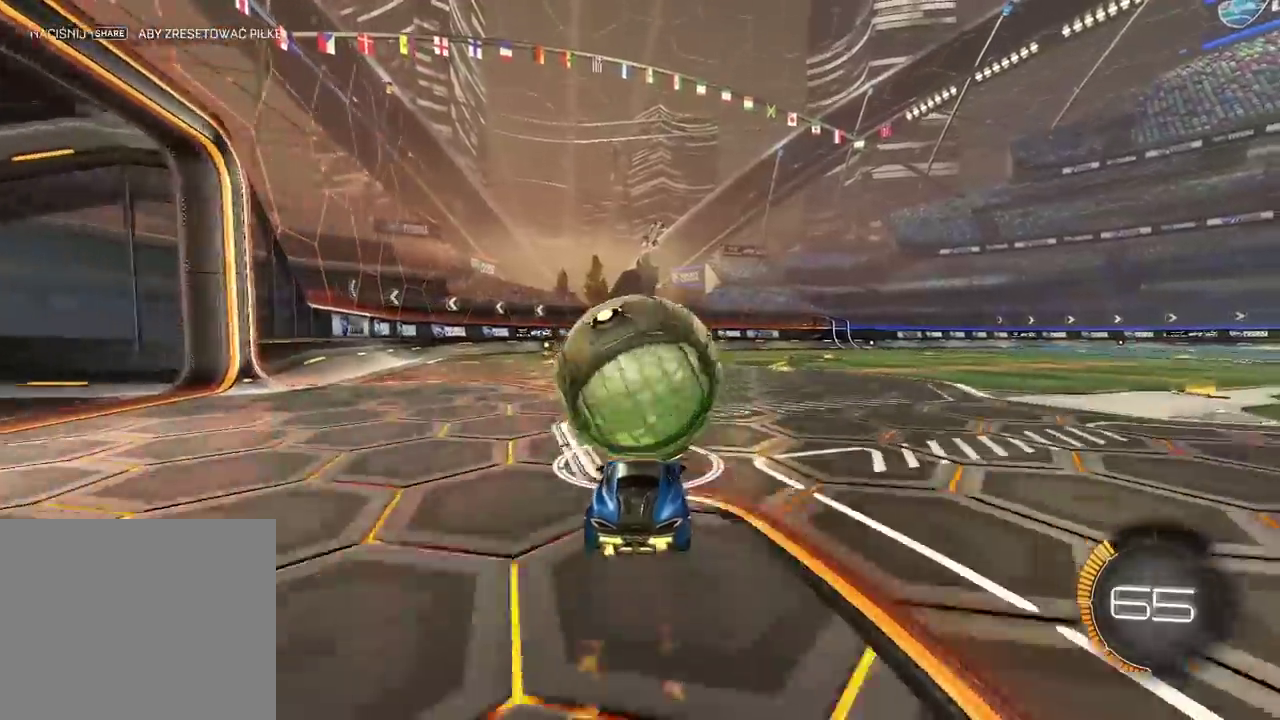
{"buttons": ["CIRCLE", "R2"], "left_stick": "center", "right_stick": "center", "events": []}
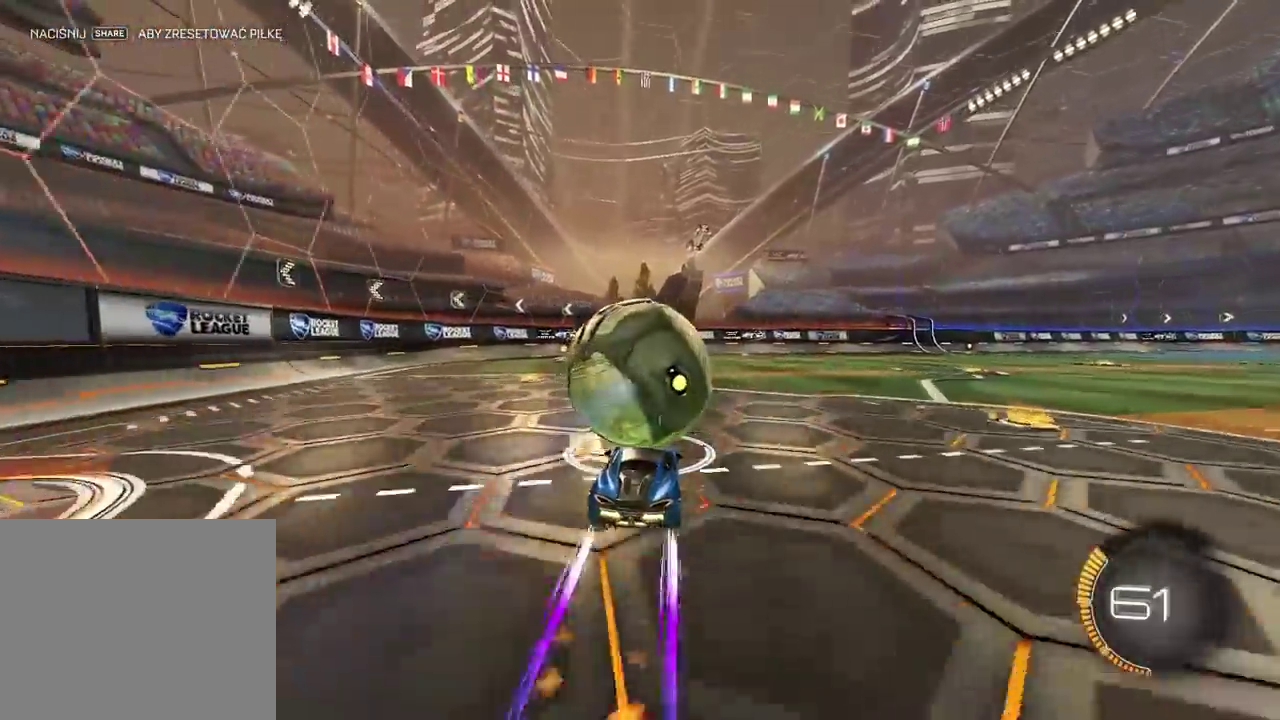
{"buttons": ["R2"], "left_stick": "center", "right_stick": "center", "events": [[83, "CIRCLE", "up"], [150, "R2", "up"], [233, "L2", "down"], [417, "L2", "up"], [500, "R2", "down"]]}
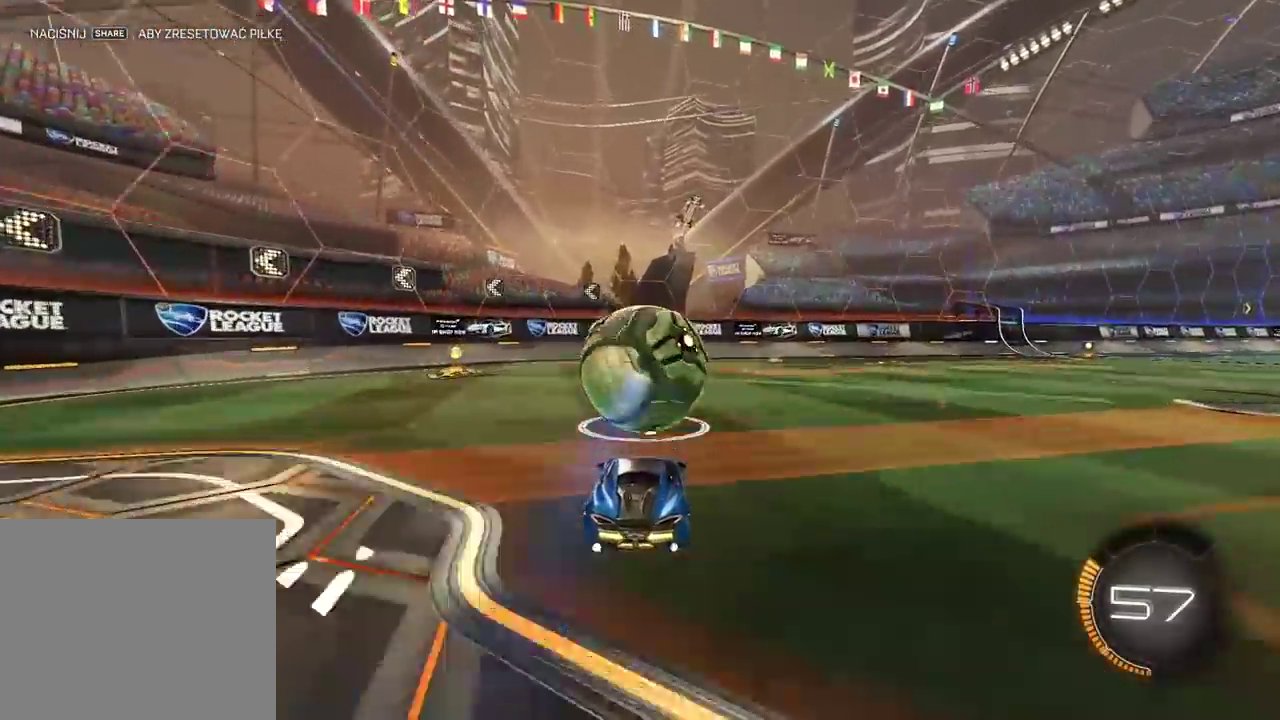
{"buttons": ["CIRCLE", "R2"], "left_stick": "center", "right_stick": "center", "events": [[67, "CIRCLE", "down"], [117, "CROSS", "down"], [150, "CIRCLE", "up"], [183, "CROSS", "up"], [183, "R2", "up"], [317, "CIRCLE", "down"], [317, "R2", "down"]]}
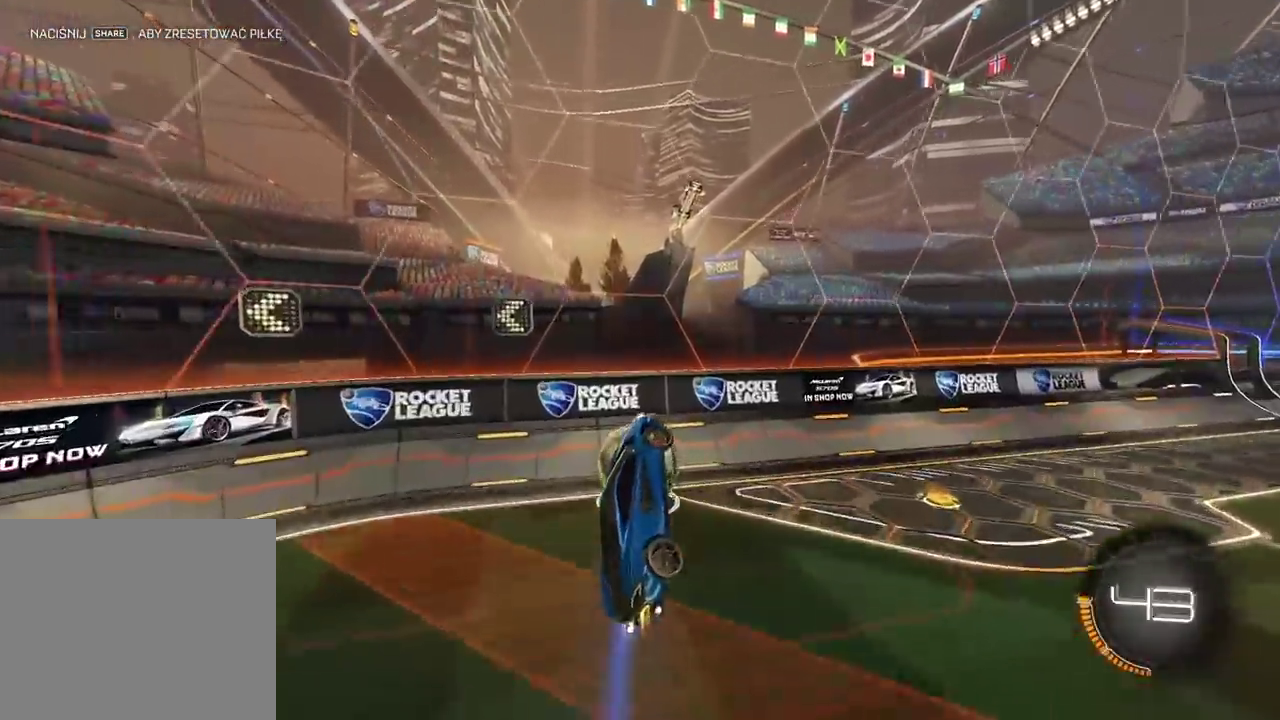
{"buttons": ["L2"], "left_stick": "right", "right_stick": "center", "events": [[150, "left_stick", "left"], [267, "left_stick", "up"], [300, "CROSS", "down"], [350, "left_stick", "up-right"], [433, "CIRCLE", "up"], [433, "CROSS", "up"], [433, "left_stick", "down-right"], [483, "L2", "down"], [483, "R2", "up"], [483, "left_stick", "right"]]}
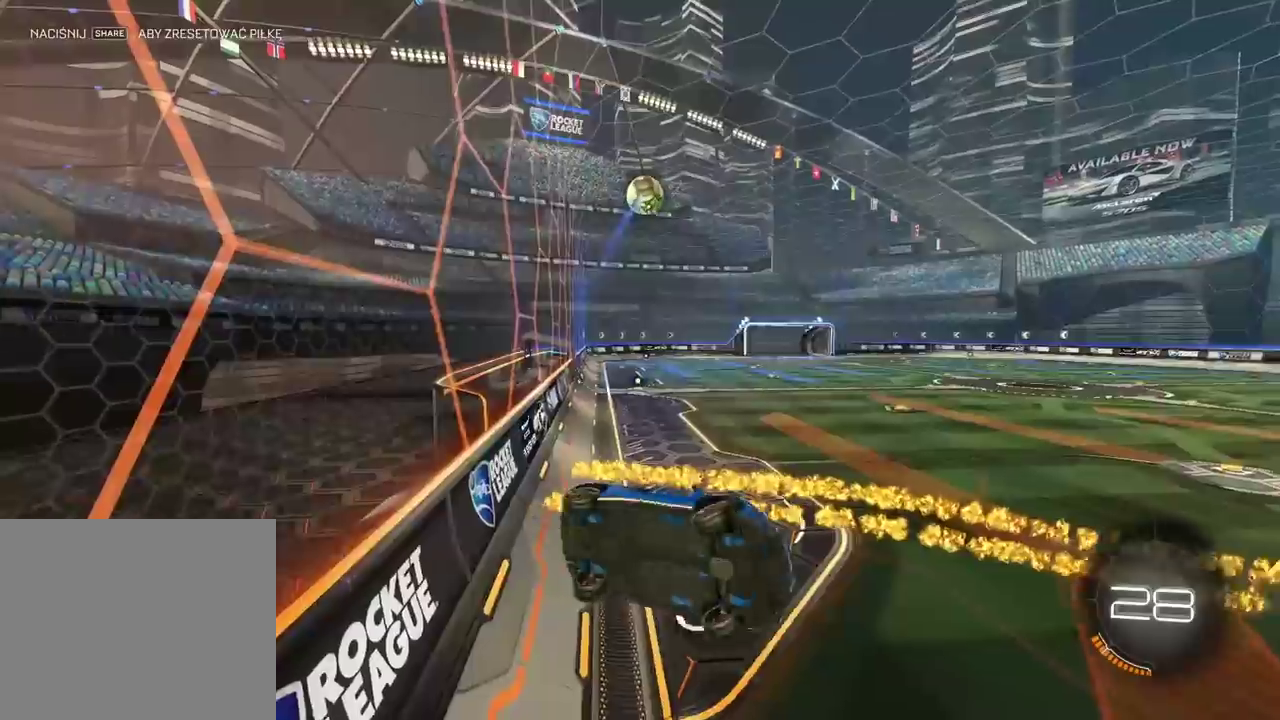
{"buttons": ["CIRCLE", "R2"], "left_stick": "down-left", "right_stick": "center", "events": [[100, "L2", "up"], [100, "left_stick", "center"], [150, "R2", "down"], [233, "left_stick", "down-left"], [450, "CIRCLE", "down"]]}
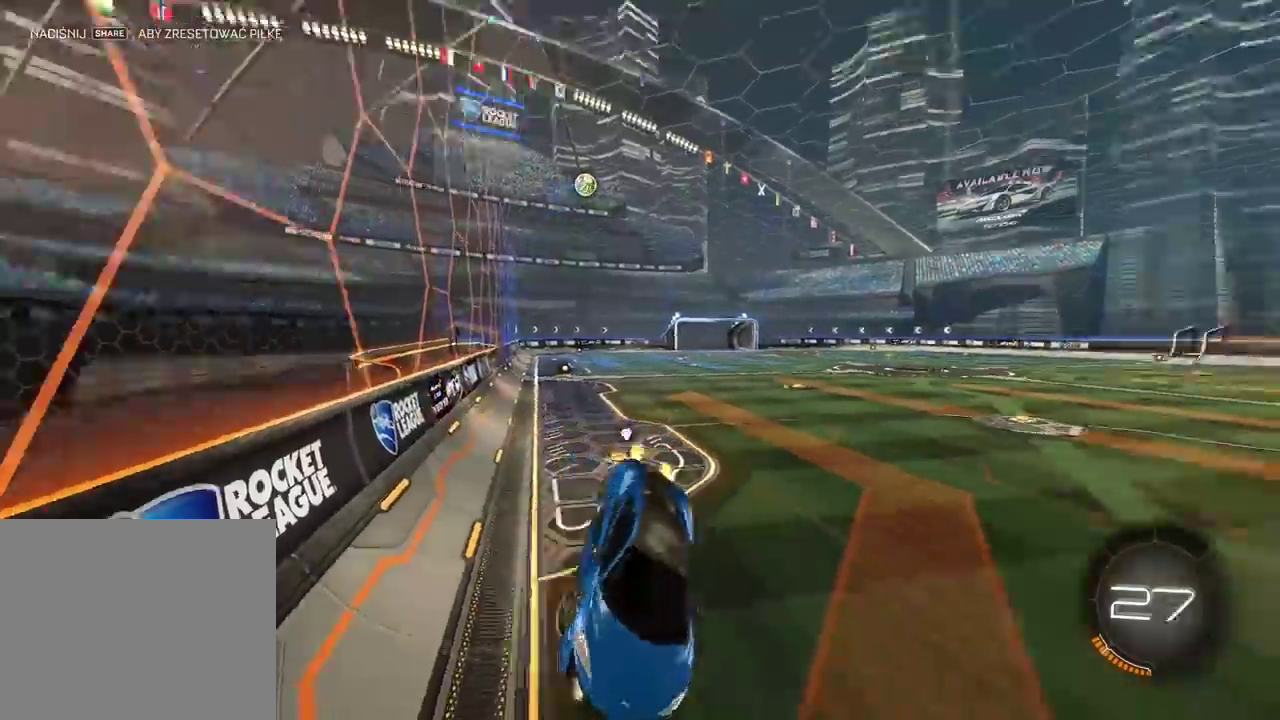
{"buttons": ["CIRCLE", "R2"], "left_stick": "center", "right_stick": "center", "events": [[17, "TRIANGLE", "down"], [150, "left_stick", "center"], [183, "TRIANGLE", "up"]]}
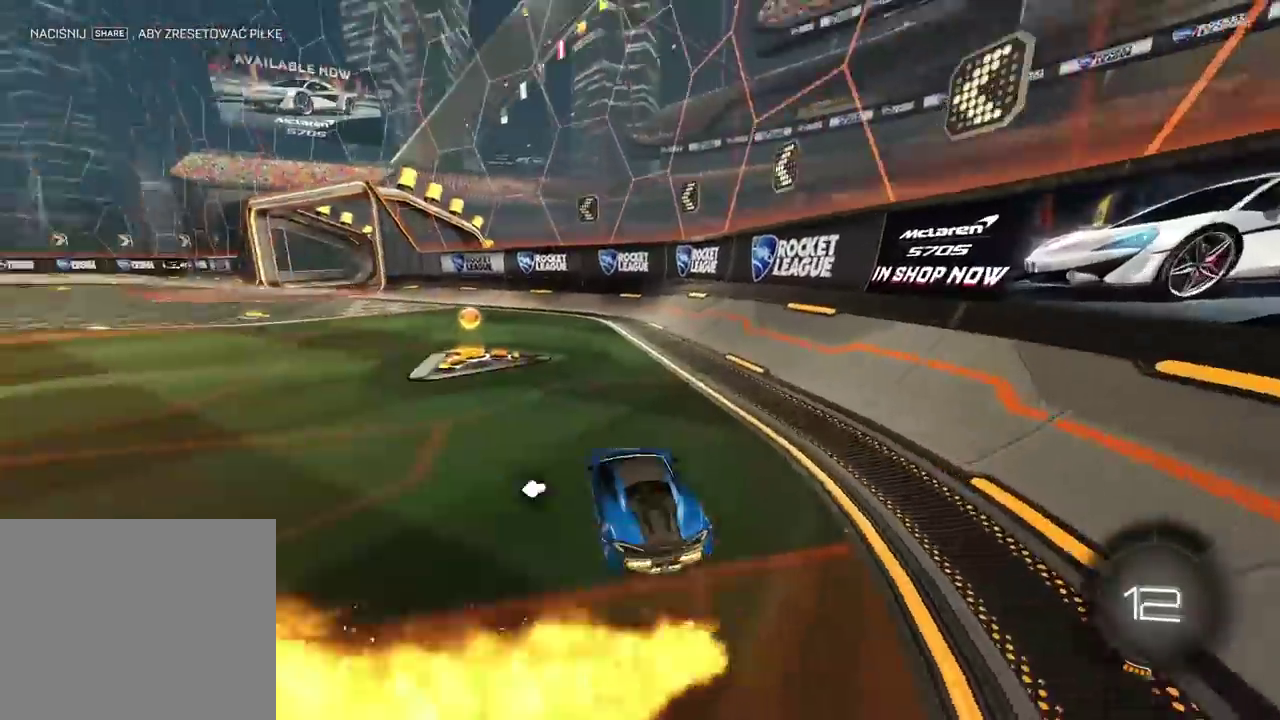
{"buttons": ["R2"], "left_stick": "left", "right_stick": "center", "events": [[183, "CIRCLE", "up"], [217, "left_stick", "left"]]}
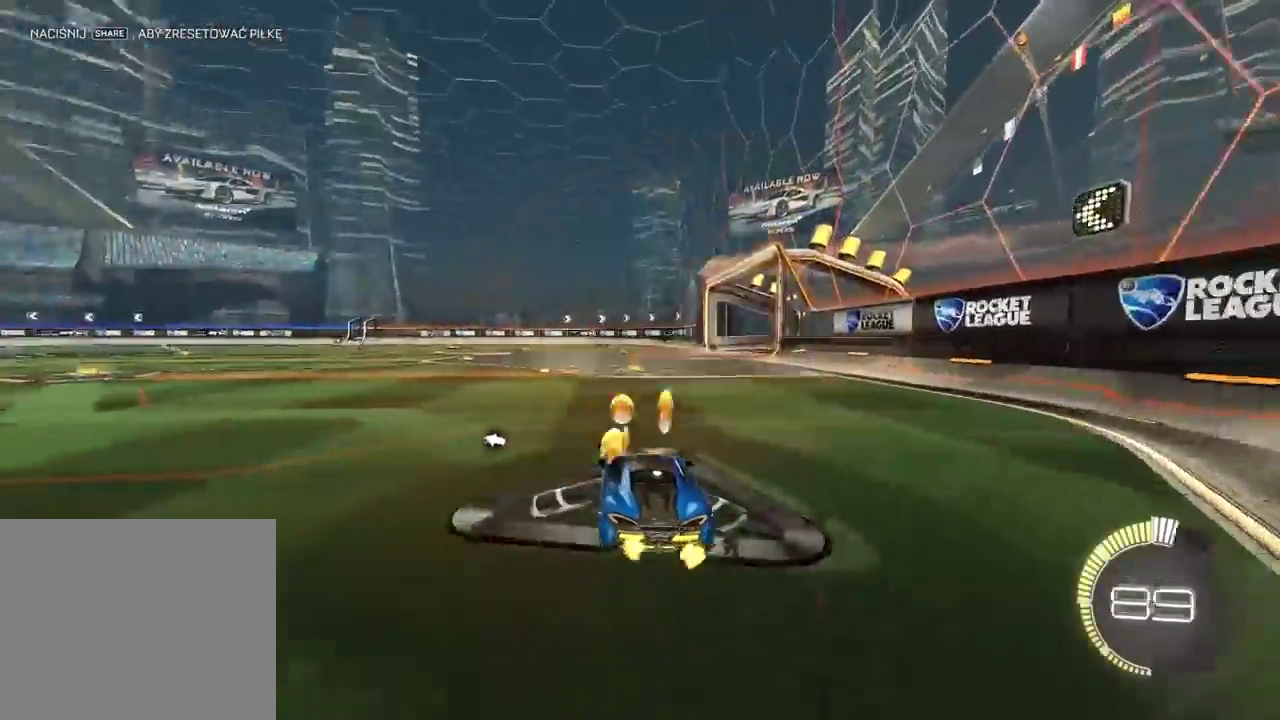
{"buttons": ["CIRCLE", "R2"], "left_stick": "up-left", "right_stick": "center"}
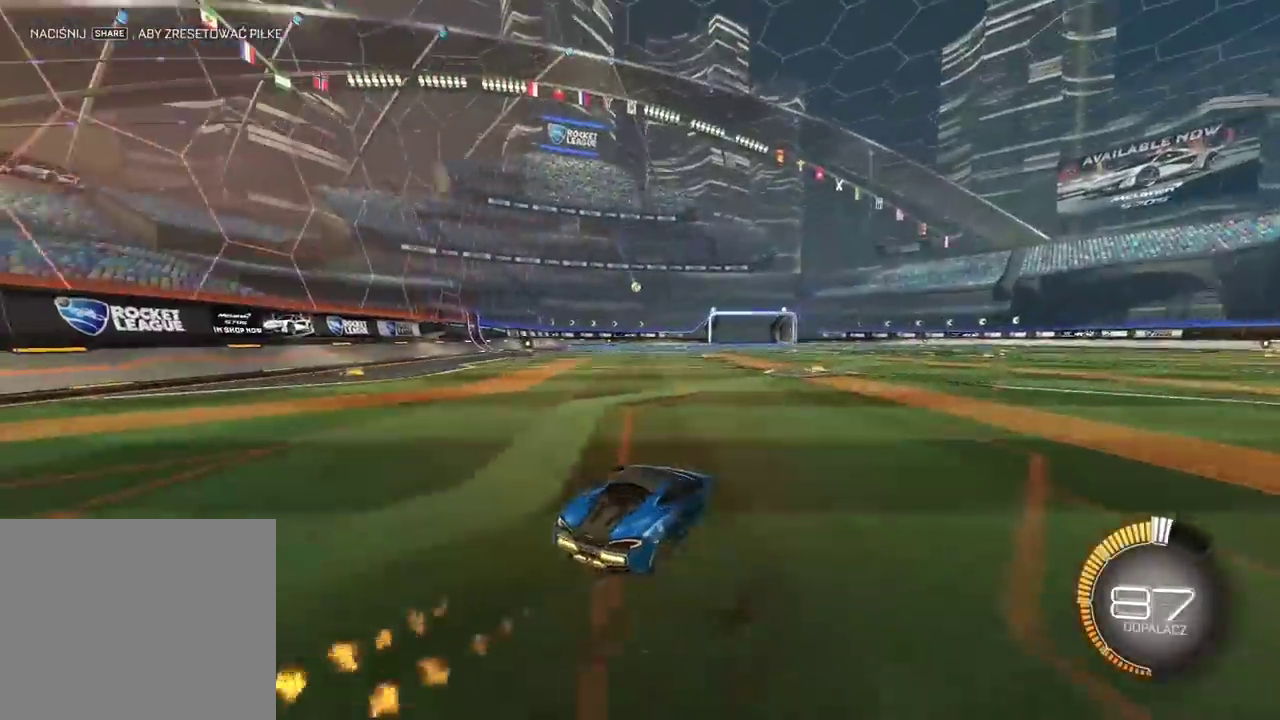
{"buttons": ["R2"], "left_stick": "up", "right_stick": "center"}
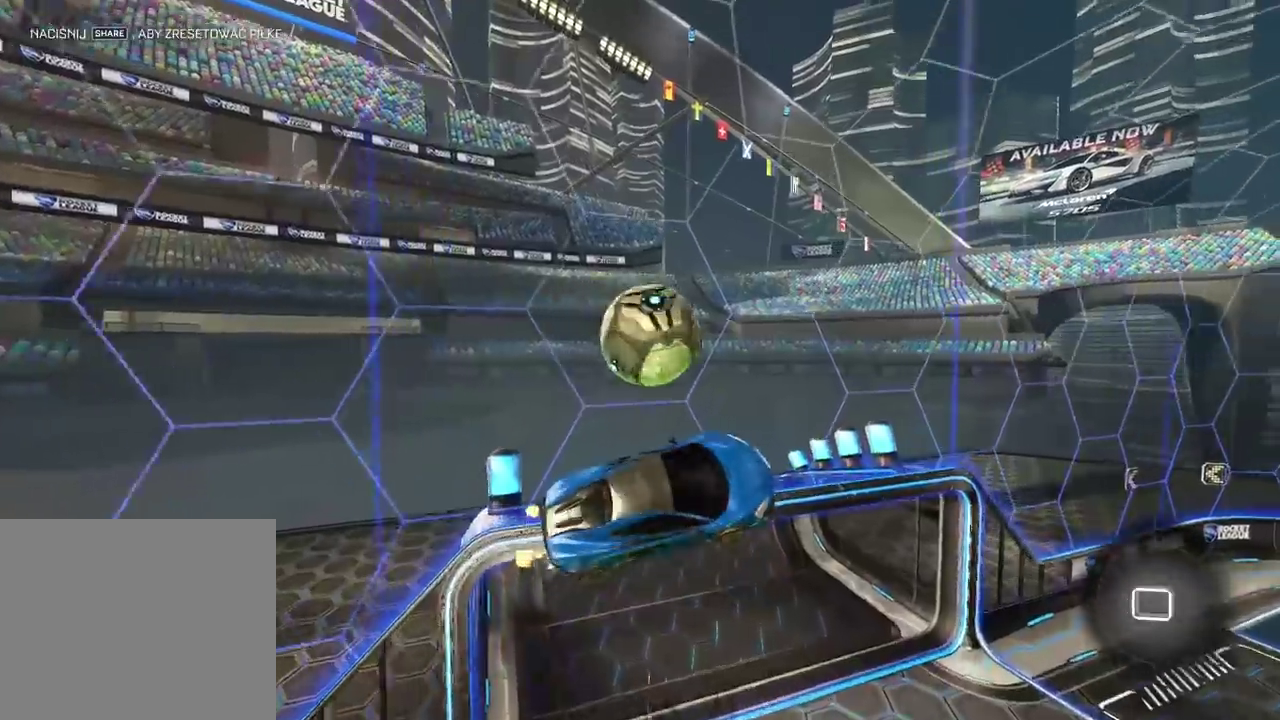
{"buttons": ["CIRCLE", "L2", "R2"], "left_stick": "left", "right_stick": "center", "events": [[50, "left_stick", "center"], [200, "L2", "down"], [200, "left_stick", "right"], [233, "CIRCLE", "down"], [300, "left_stick", "center"], [383, "left_stick", "left"]]}
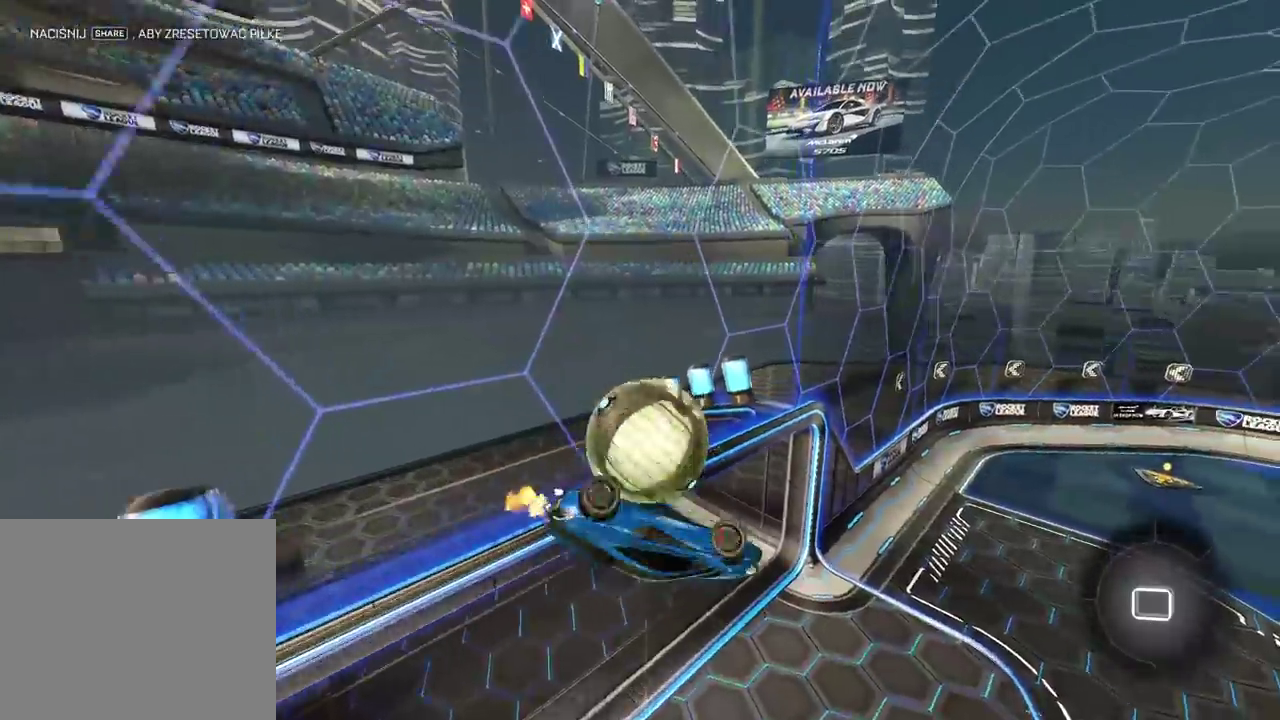
{"buttons": ["L2", "R2"], "left_stick": "center", "right_stick": "center", "events": [[33, "left_stick", "center"], [100, "CIRCLE", "up"], [117, "left_stick", "right"], [183, "left_stick", "down-right"], [367, "left_stick", "center"]]}
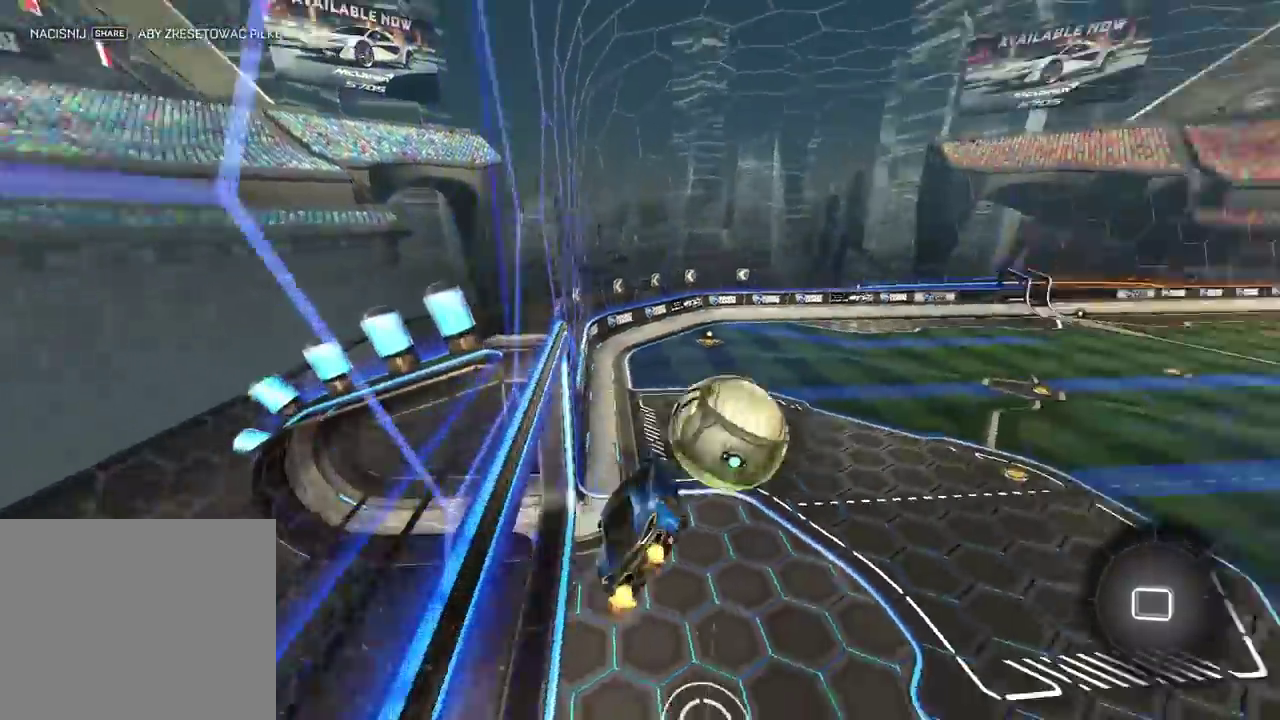
{"buttons": ["R2"], "left_stick": "down-left", "right_stick": "center", "events": [[83, "left_stick", "right"], [150, "L2", "up"], [250, "left_stick", "center"], [417, "left_stick", "down-left"]]}